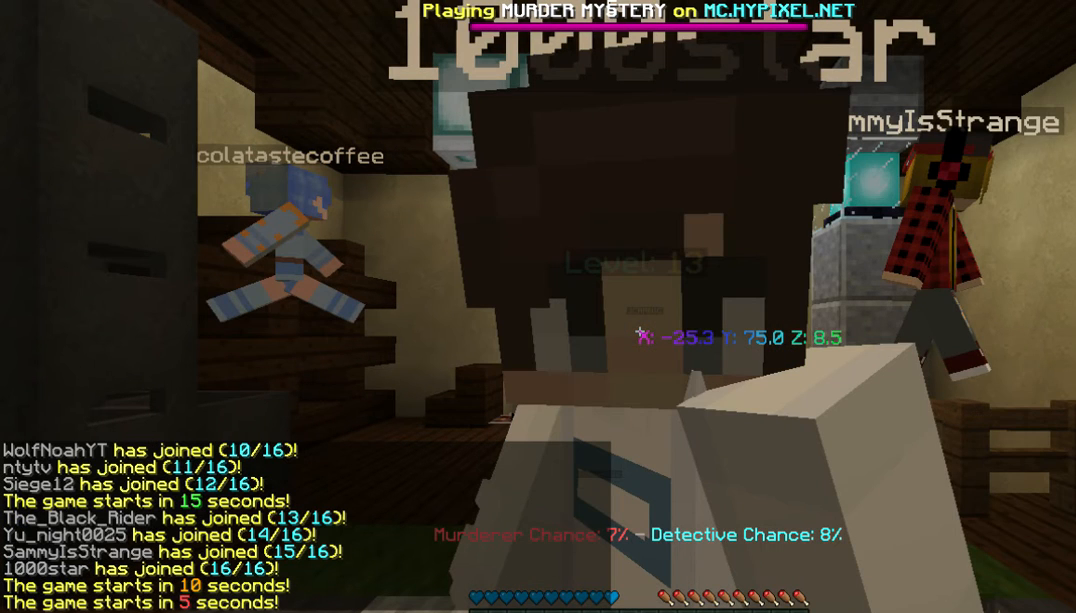
Gameplay with keyboard and mouse; each line is a JSON object with the keys and mouse buttons held at the frame after it. "events" lists presses ("down") and releases ("up") of "a", "d", "s", "w", "mouse_left" and "mouse_right" between this image and that frame as [ms after this image, input, new state], when the widget could be followed in between. "mouse_left", "mouse_right" = the "left", "right" buttons of the "mouse" list. No other keys are recorded. Fast repeated clicks can show as one long hold. Mouse movement is not recorded.
{"keys": ["s"], "mouse": [], "events": []}
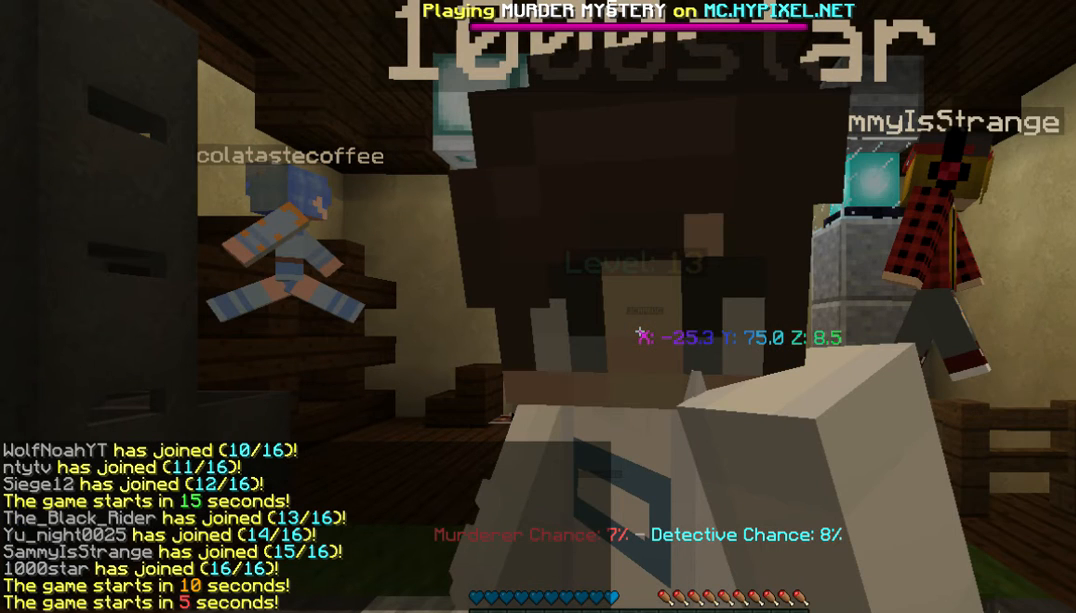
{"keys": ["s"], "mouse": [], "events": []}
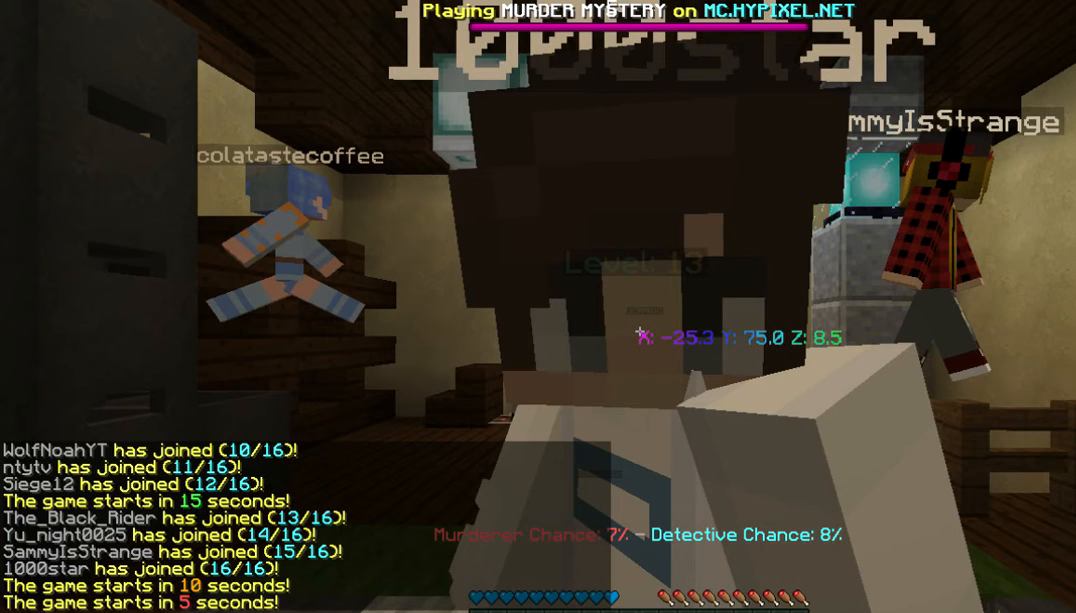
{"keys": ["s"], "mouse": [], "events": []}
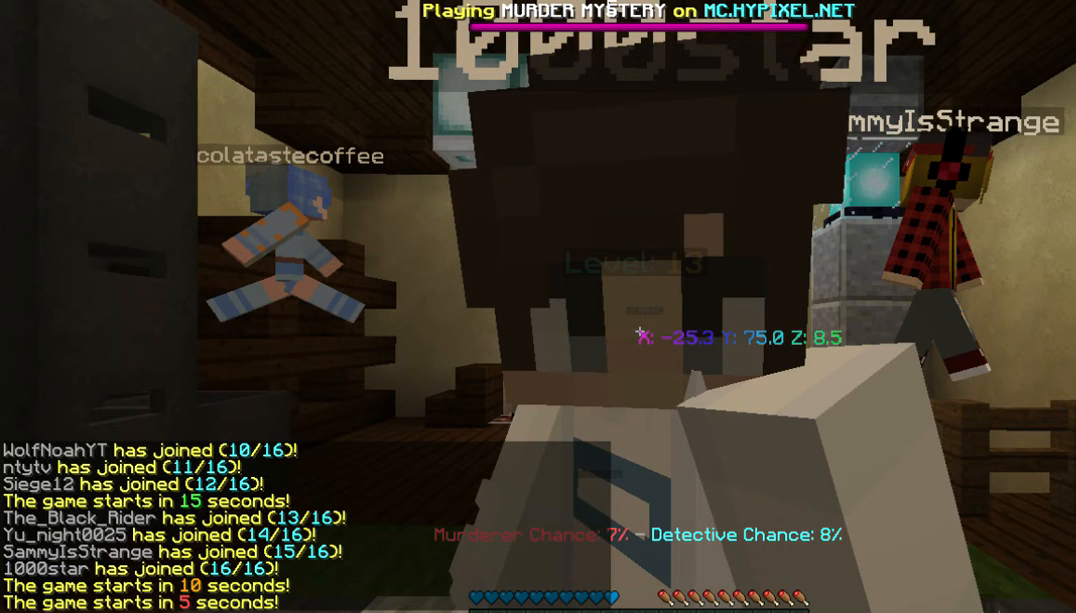
{"keys": ["s"], "mouse": [], "events": []}
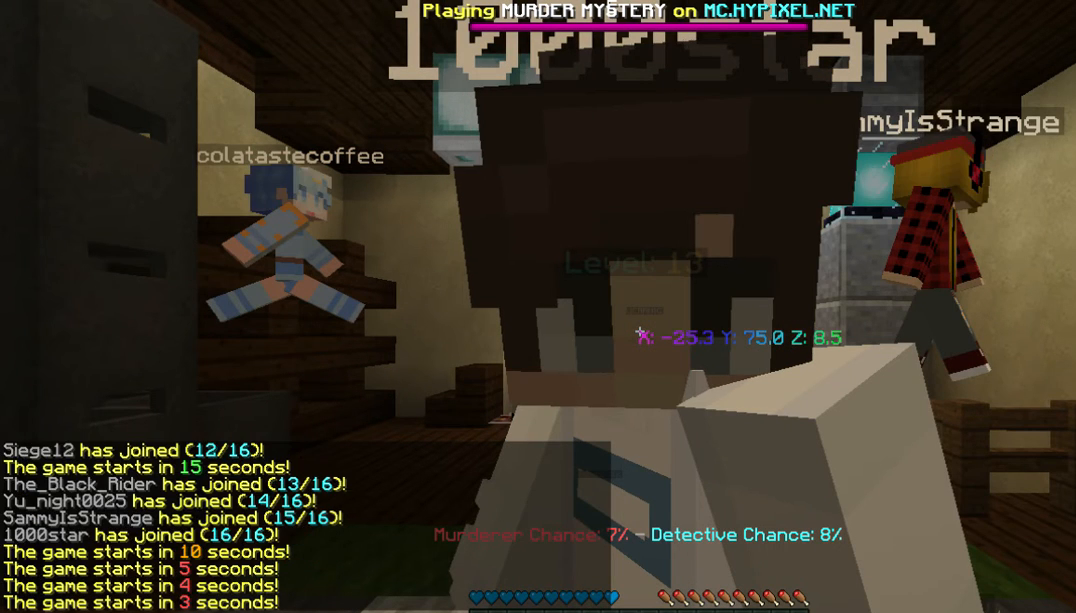
{"keys": ["s"], "mouse": [], "events": []}
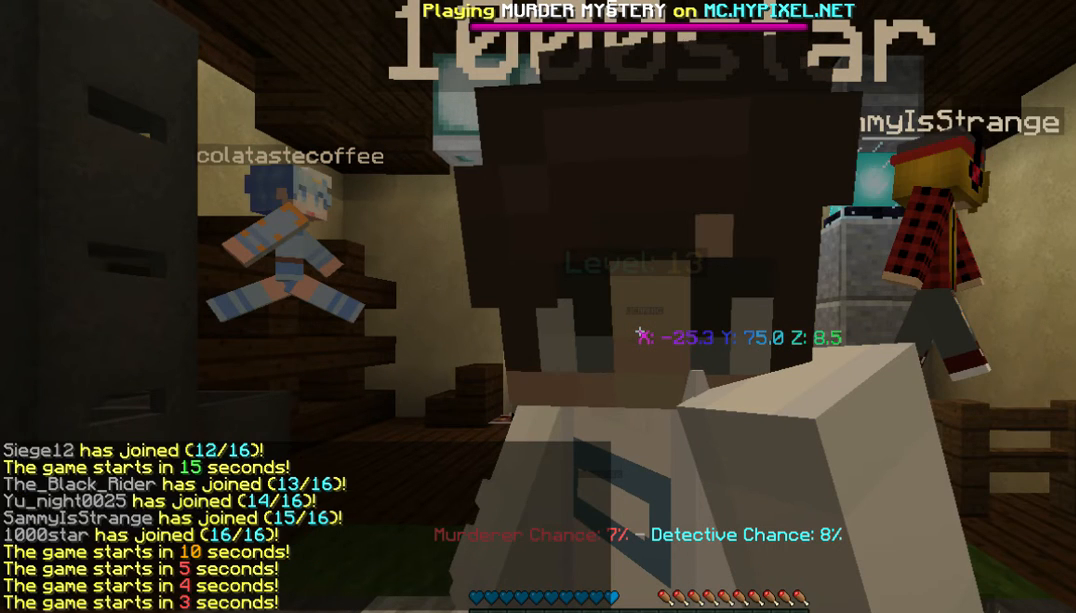
{"keys": ["s"], "mouse": [], "events": []}
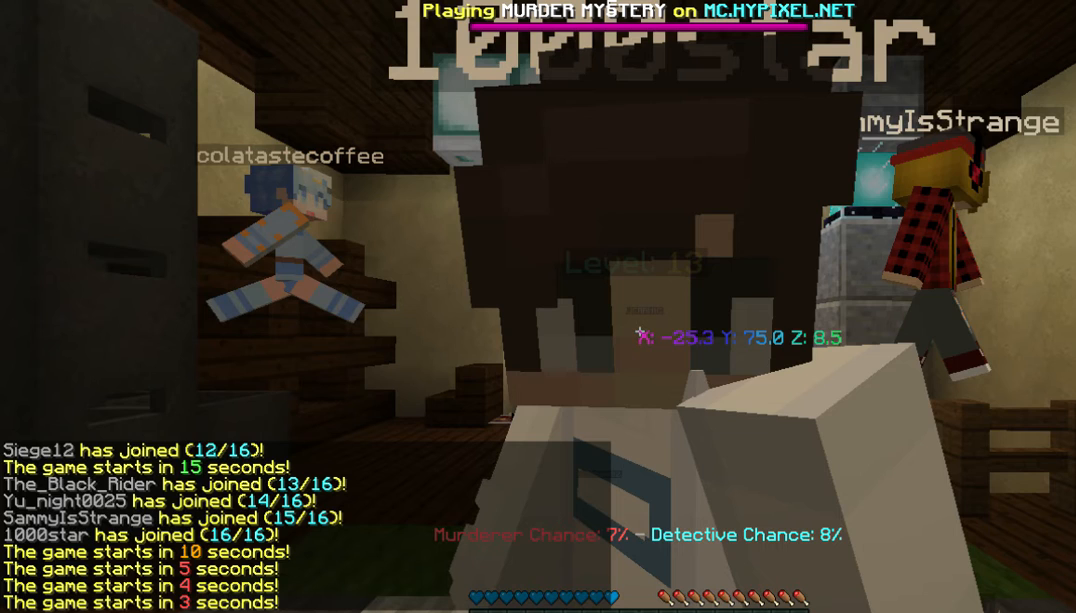
{"keys": ["s"], "mouse": [], "events": []}
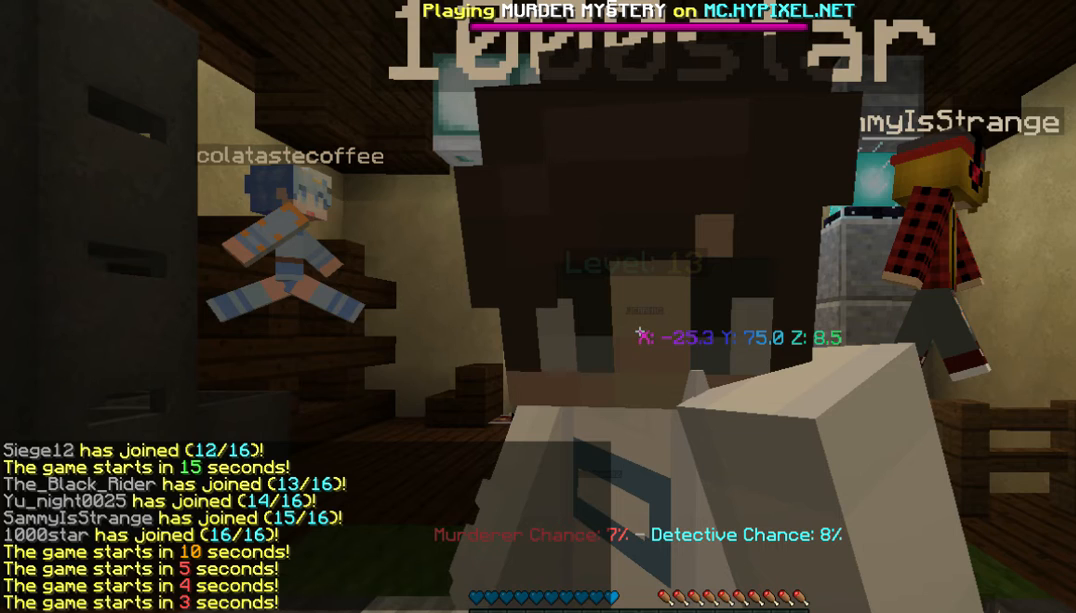
{"keys": ["s"], "mouse": []}
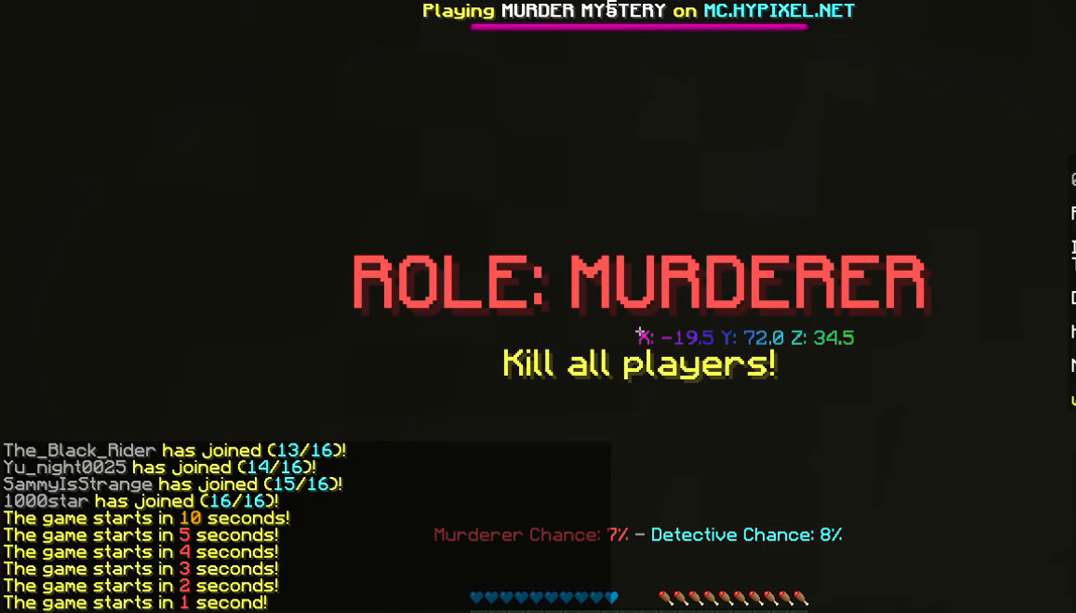
{"keys": ["s"], "mouse": [], "events": []}
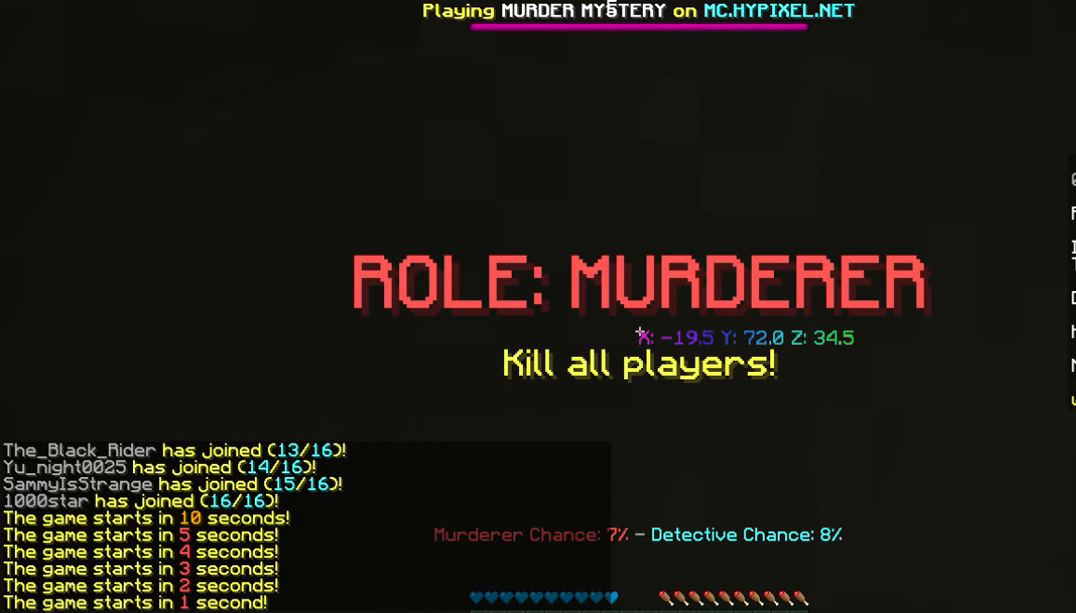
{"keys": ["s"], "mouse": [], "events": []}
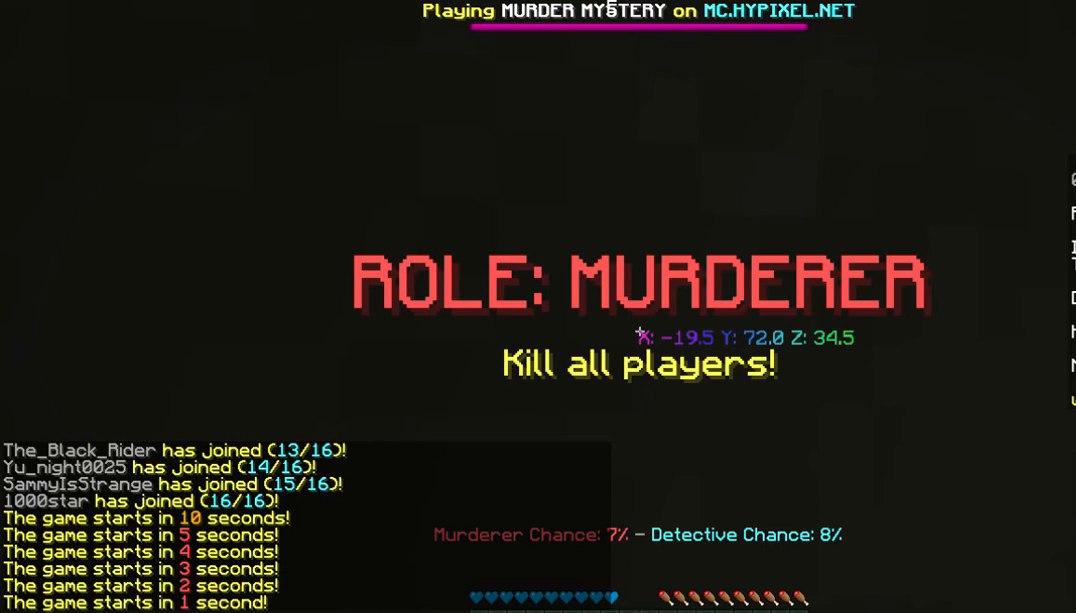
{"keys": ["s"], "mouse": [], "events": []}
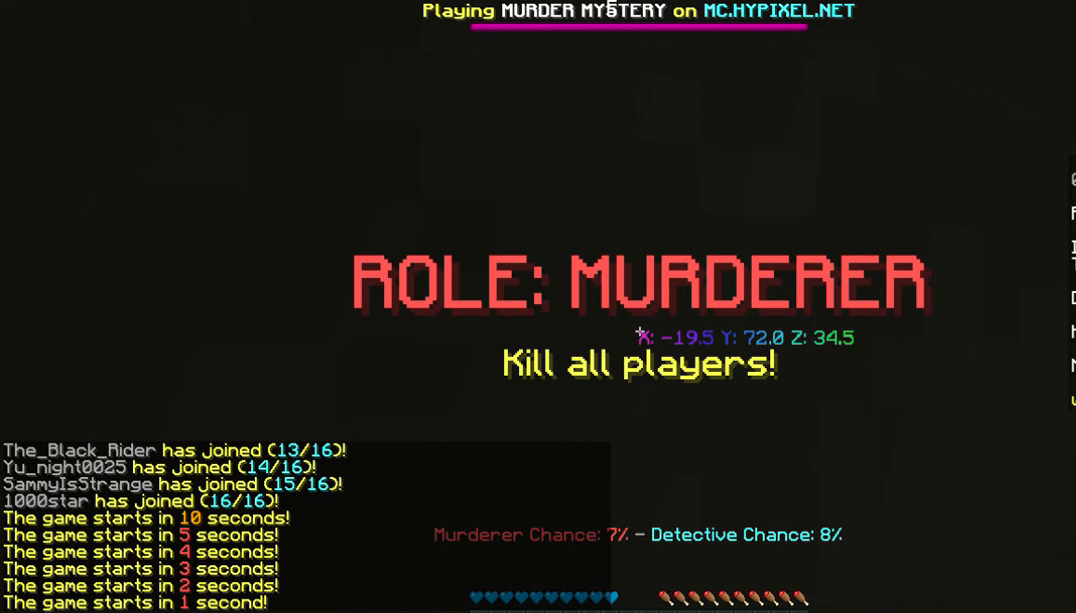
{"keys": ["s"], "mouse": [], "events": []}
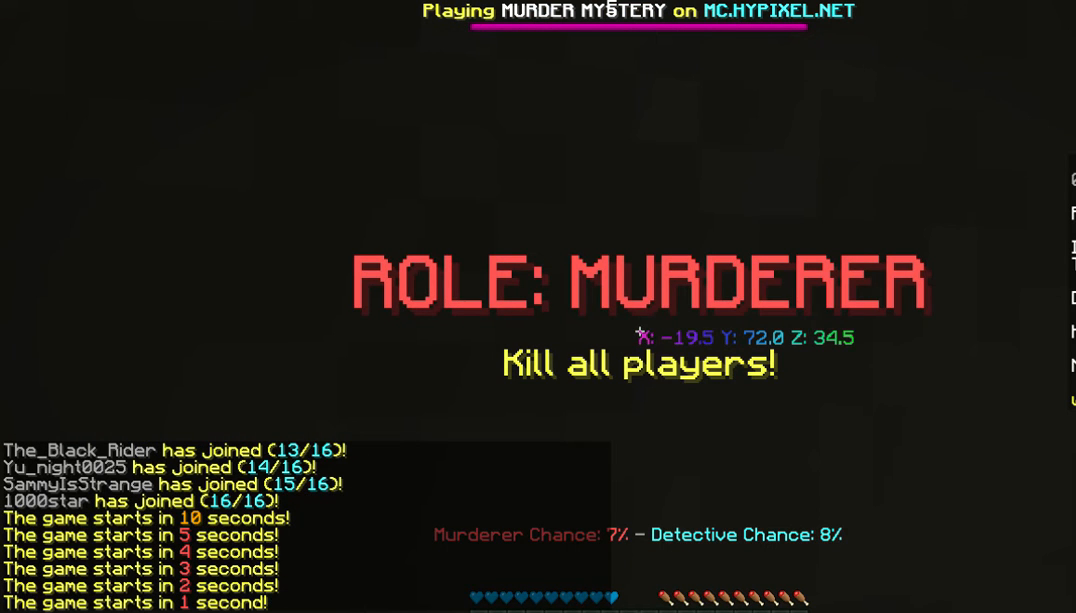
{"keys": ["s"], "mouse": [], "events": []}
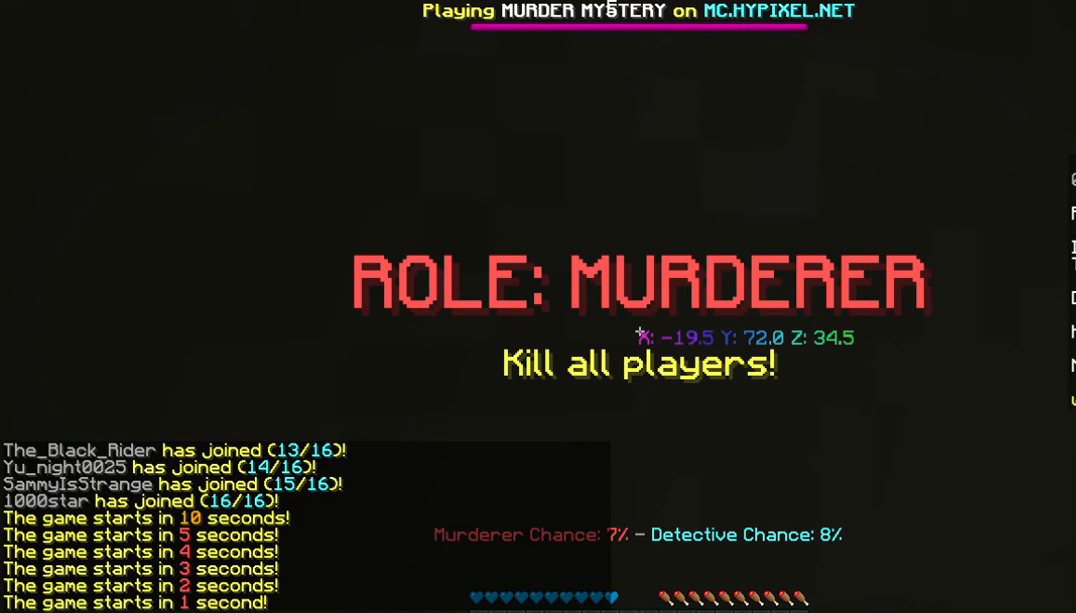
{"keys": ["s"], "mouse": [], "events": []}
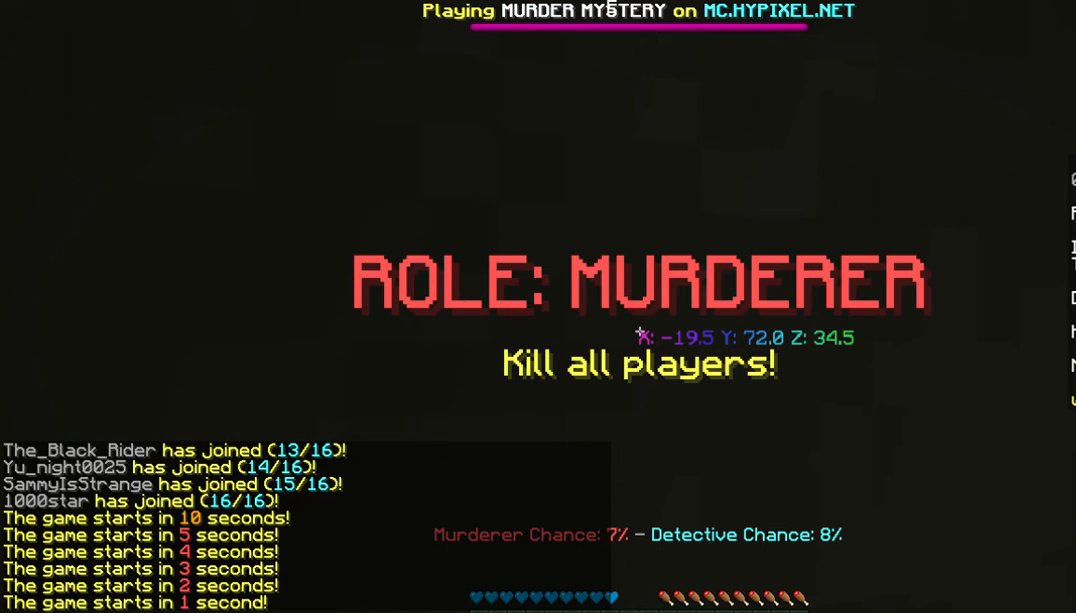
{"keys": ["s"], "mouse": [], "events": []}
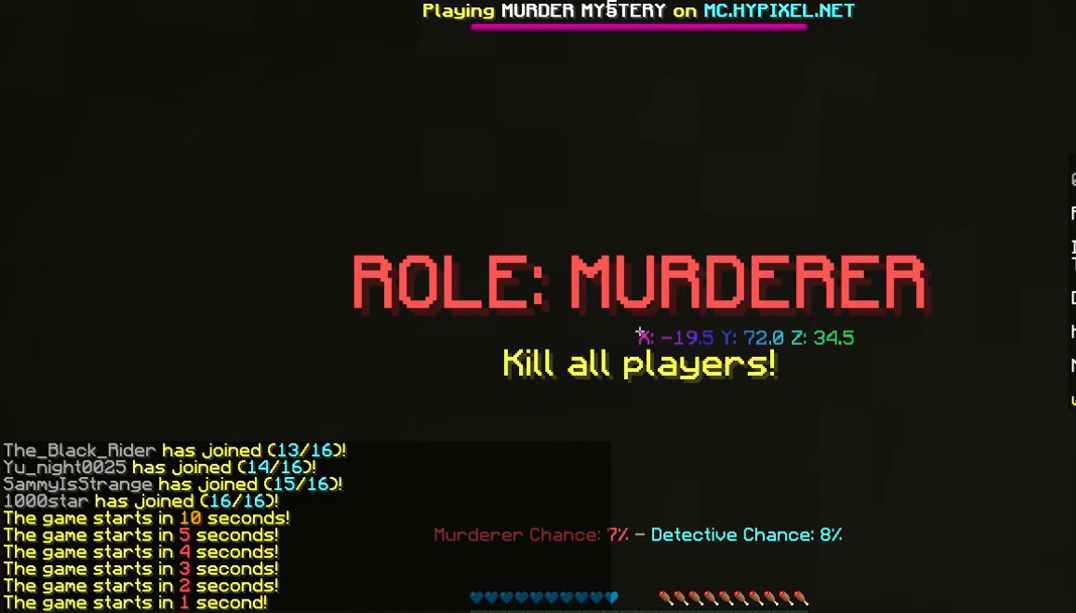
{"keys": ["s"], "mouse": [], "events": []}
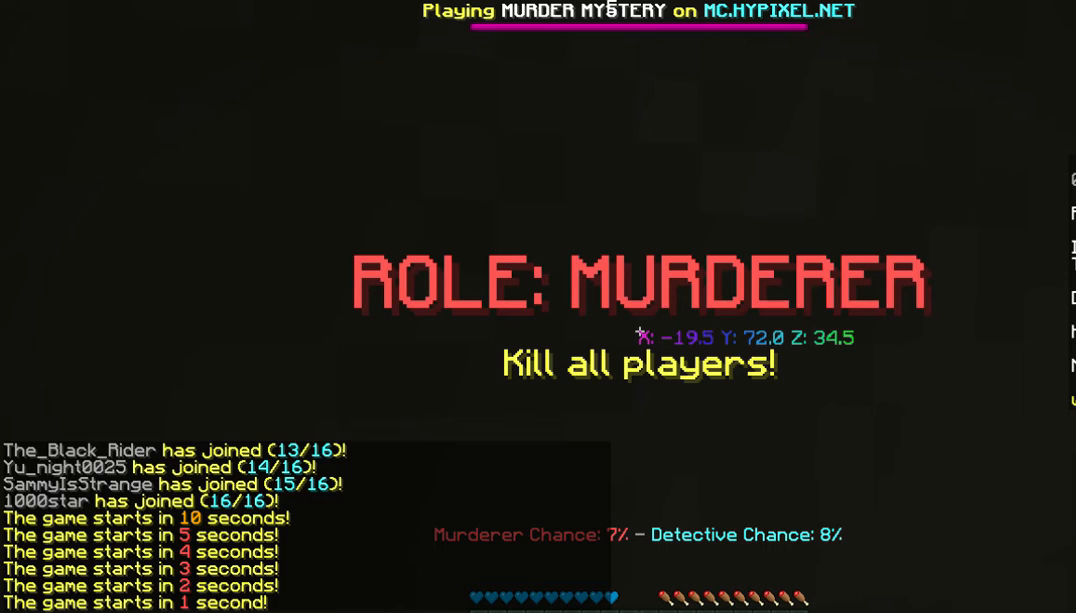
{"keys": ["s"], "mouse": [], "events": []}
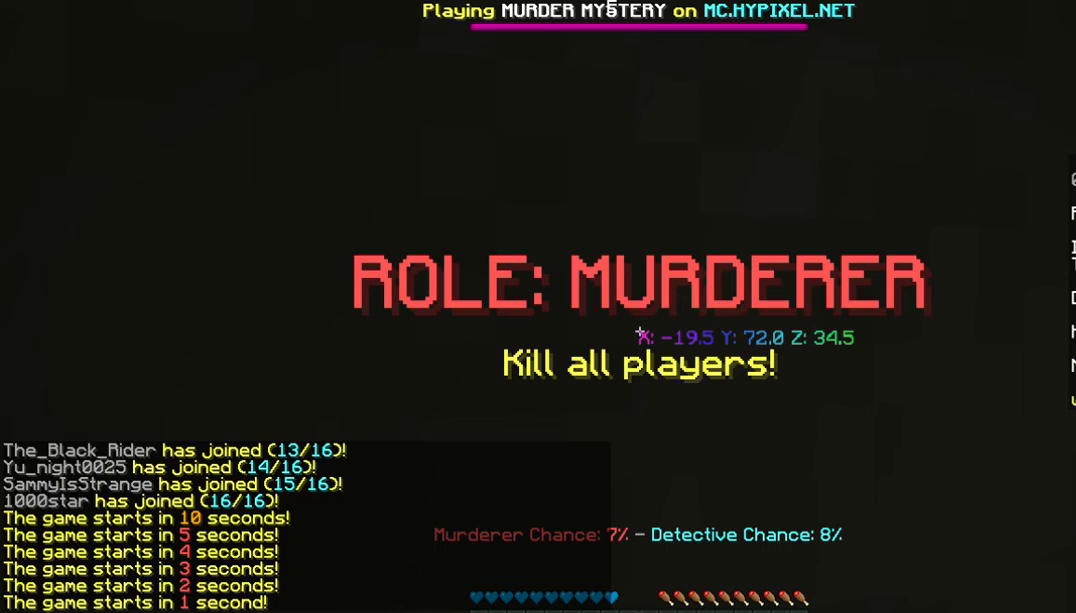
{"keys": ["s"], "mouse": [], "events": []}
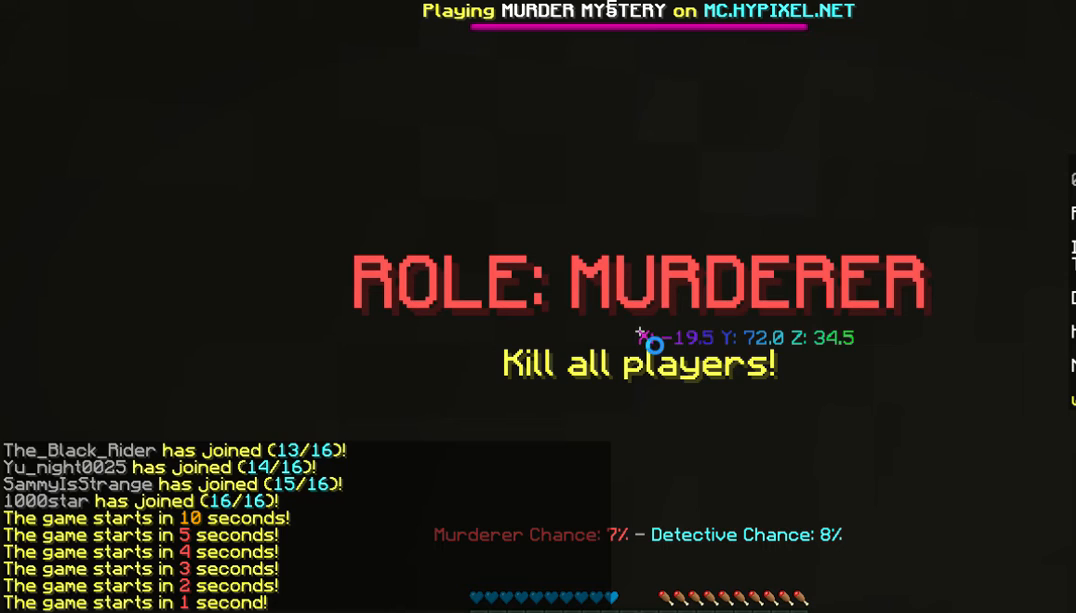
{"keys": ["s"], "mouse": [], "events": []}
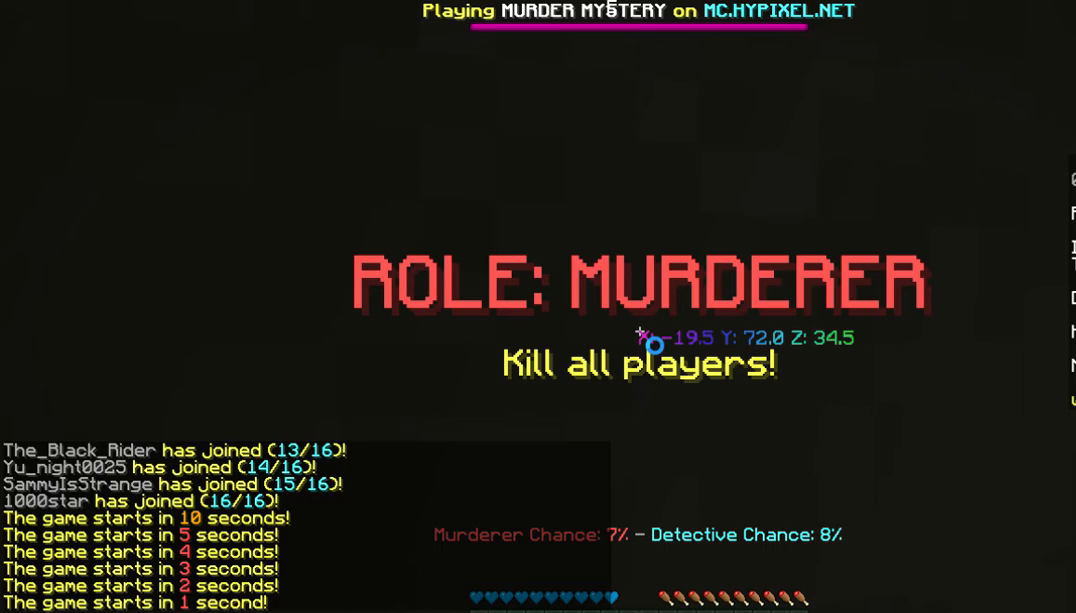
{"keys": ["s"], "mouse": [], "events": []}
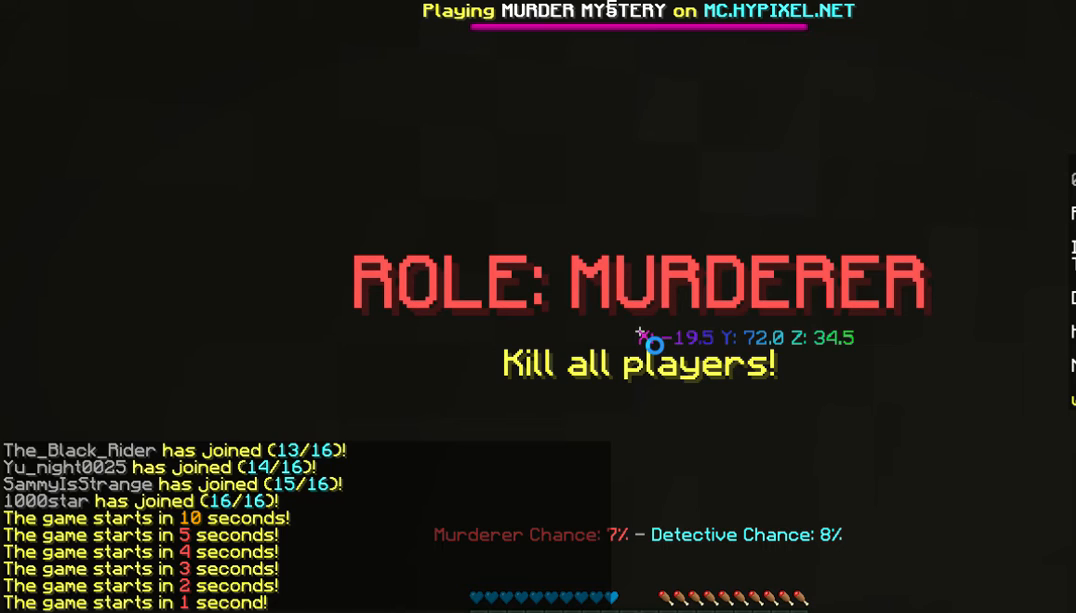
{"keys": ["s"], "mouse": [], "events": []}
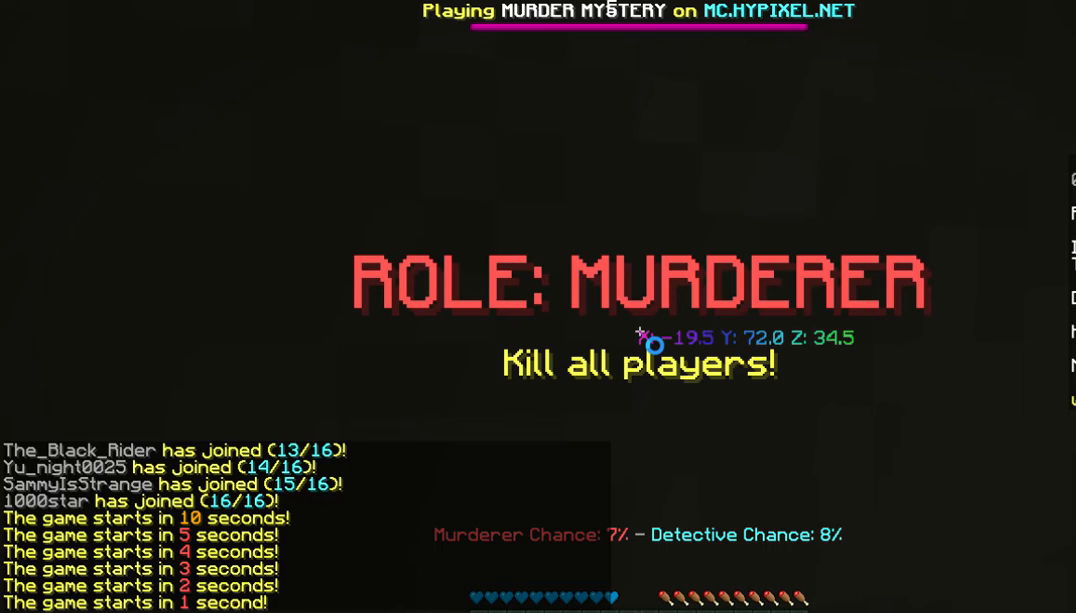
{"keys": ["s"], "mouse": [], "events": []}
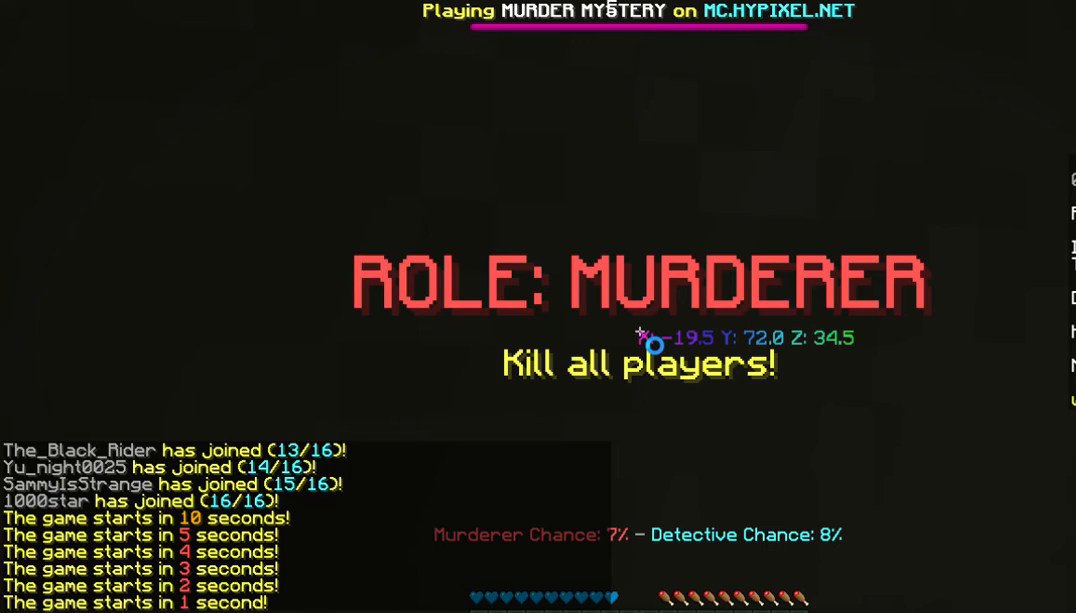
{"keys": ["s"], "mouse": [], "events": []}
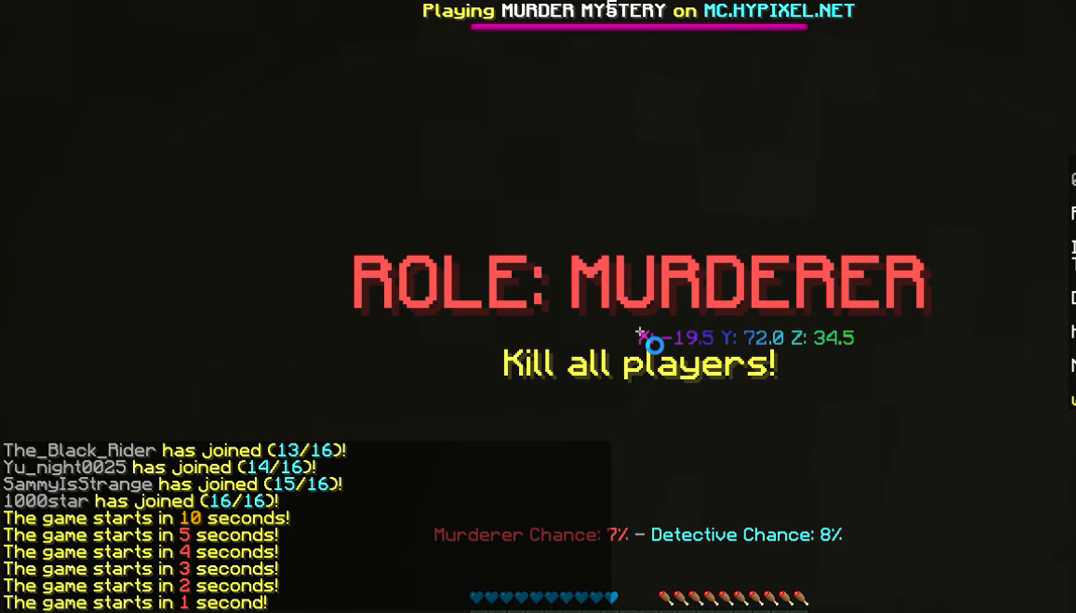
{"keys": ["s"], "mouse": [], "events": []}
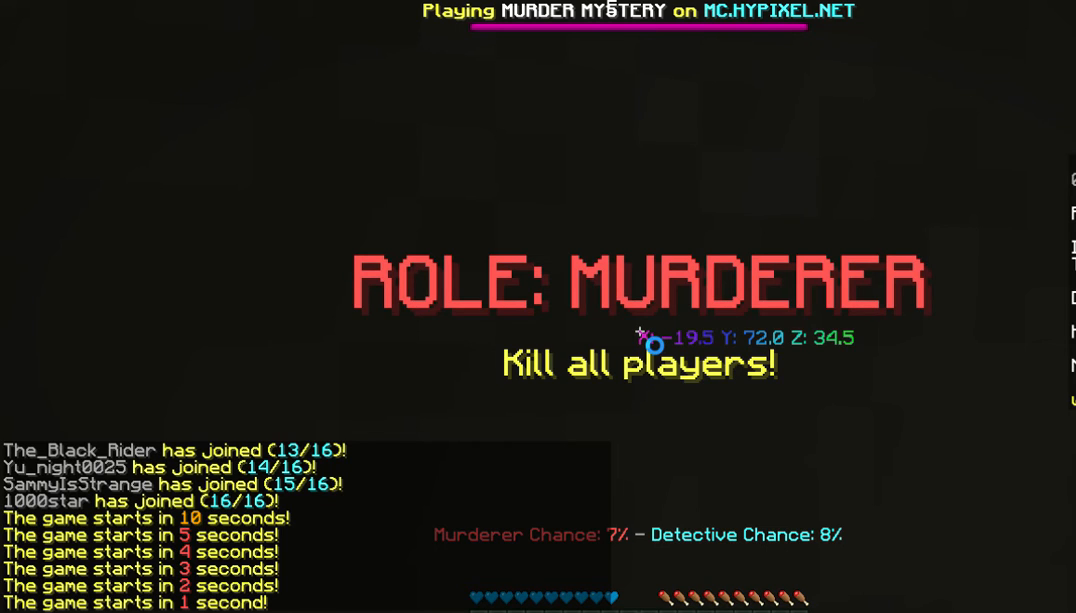
{"keys": ["s"], "mouse": [], "events": []}
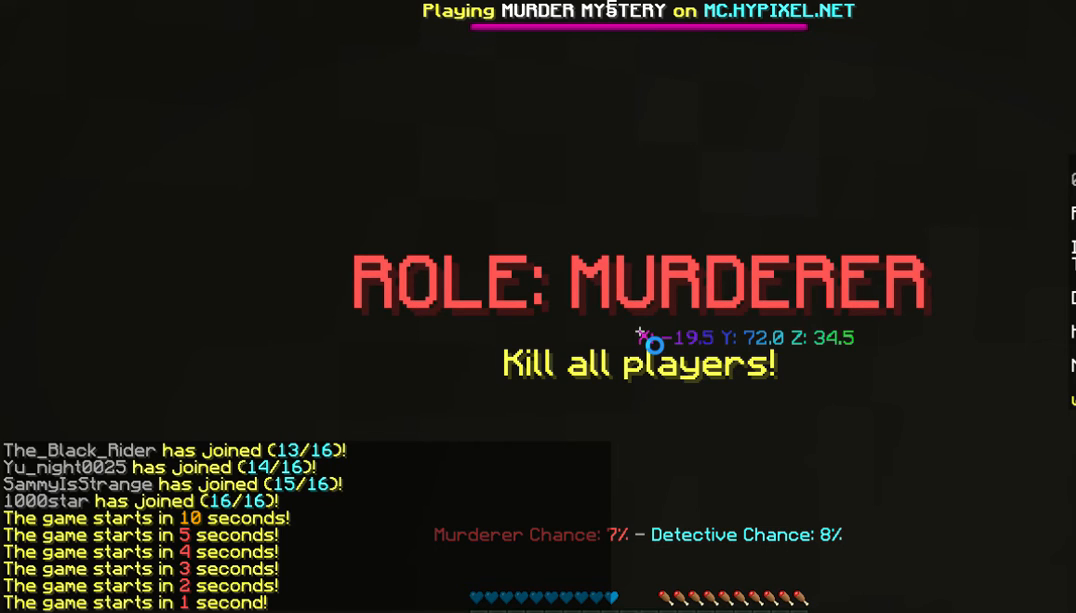
{"keys": ["s"], "mouse": [], "events": []}